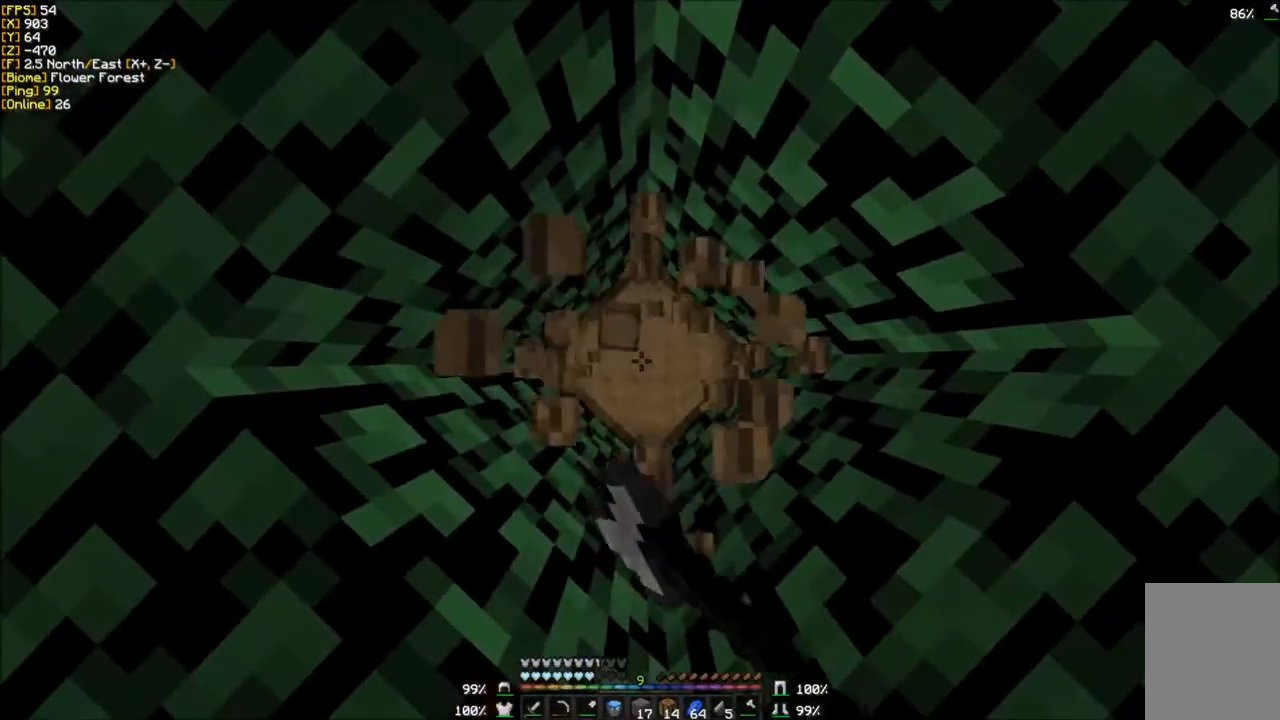
Gameplay with keyboard and mouse; each line is a JSON object with the keys and mouse buttons held at the frame after it. "events" lists presses ("down") and releases ("up") of "a", "d", "s", "w", "mouse_left" and "mouse_right" between this image and that frame as [ms after this image, input, new state], when the widget could be followed in between. "mouse_left", "mouse_right" = the "left", "right" buttons of the "mouse" list. No other keys are recorded. Fast repeated clicks can show as one long hold. Mouse movement is not recorded.
{"keys": [], "mouse": ["left"], "events": []}
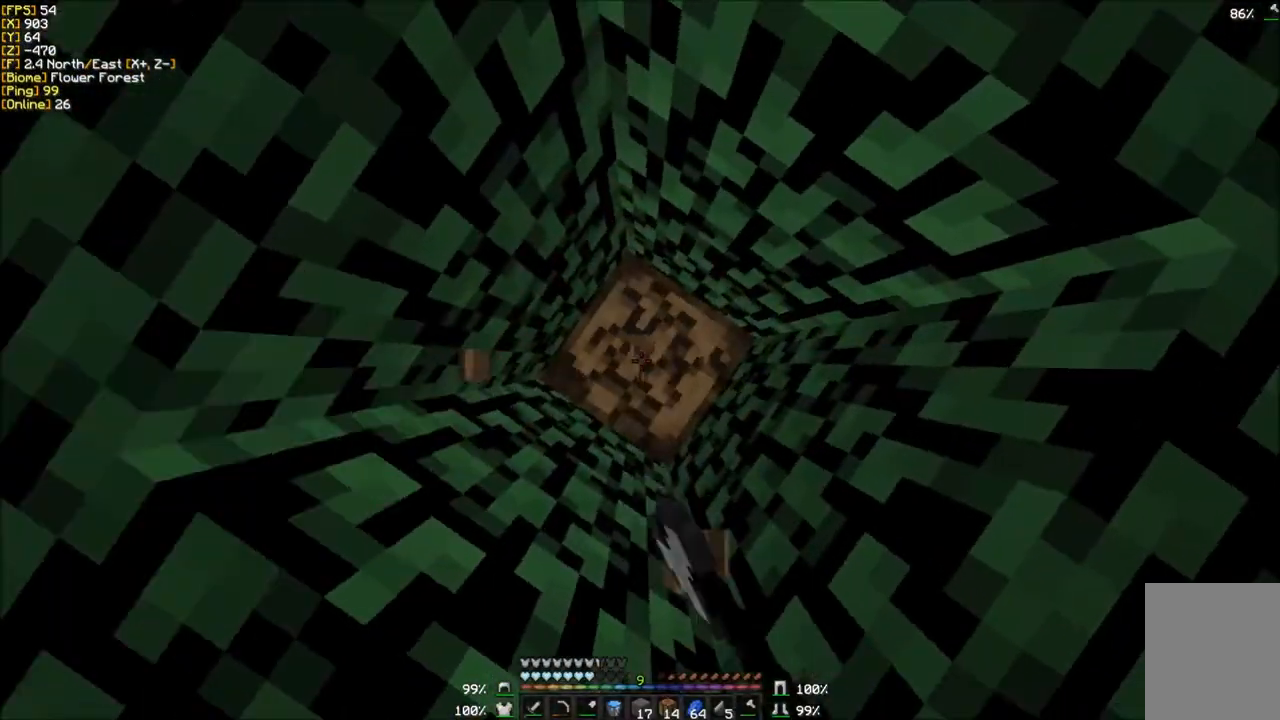
{"keys": [], "mouse": [], "events": [[401, "mouse_left", "up"]]}
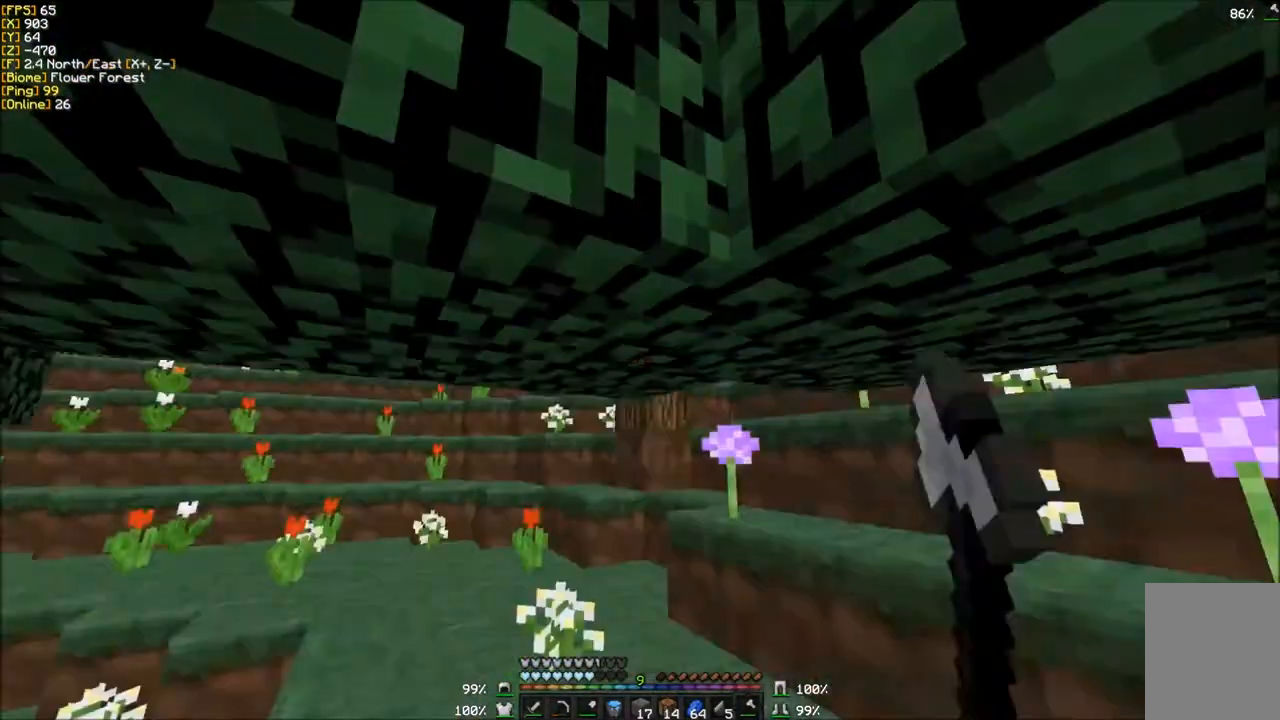
{"keys": ["w"], "mouse": [], "events": [[167, "w", "down"]]}
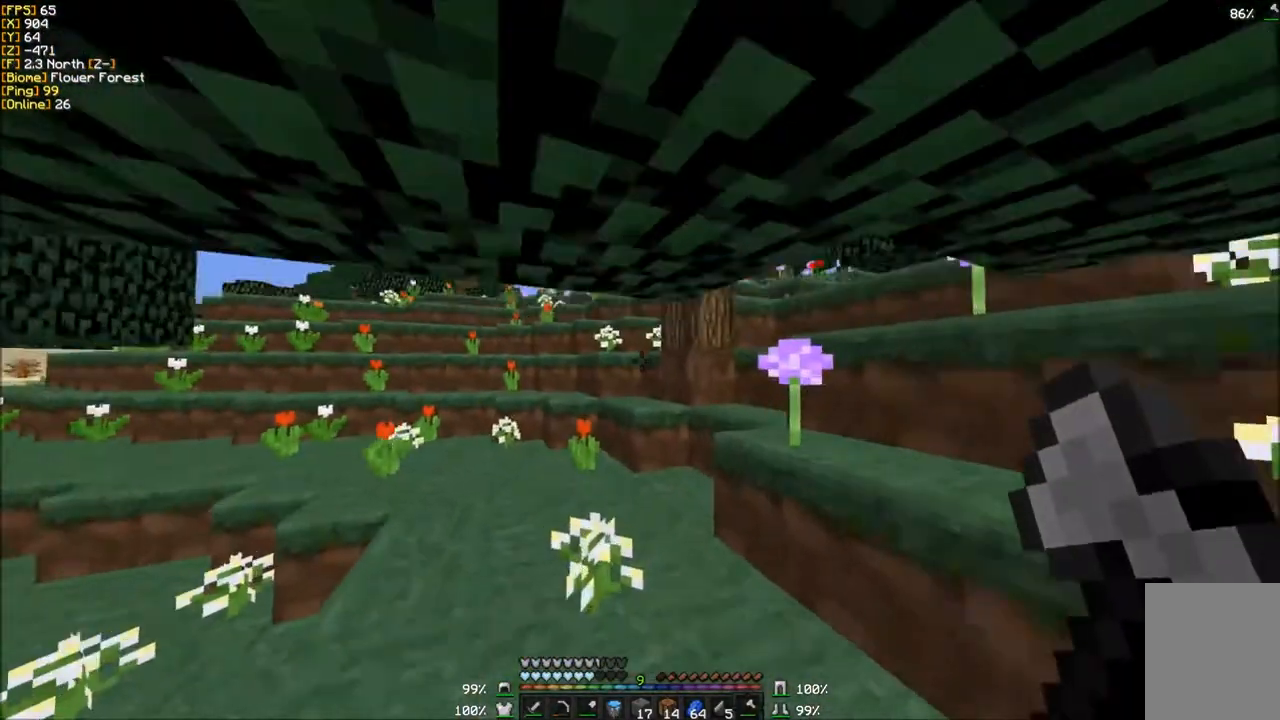
{"keys": ["w"], "mouse": [], "events": []}
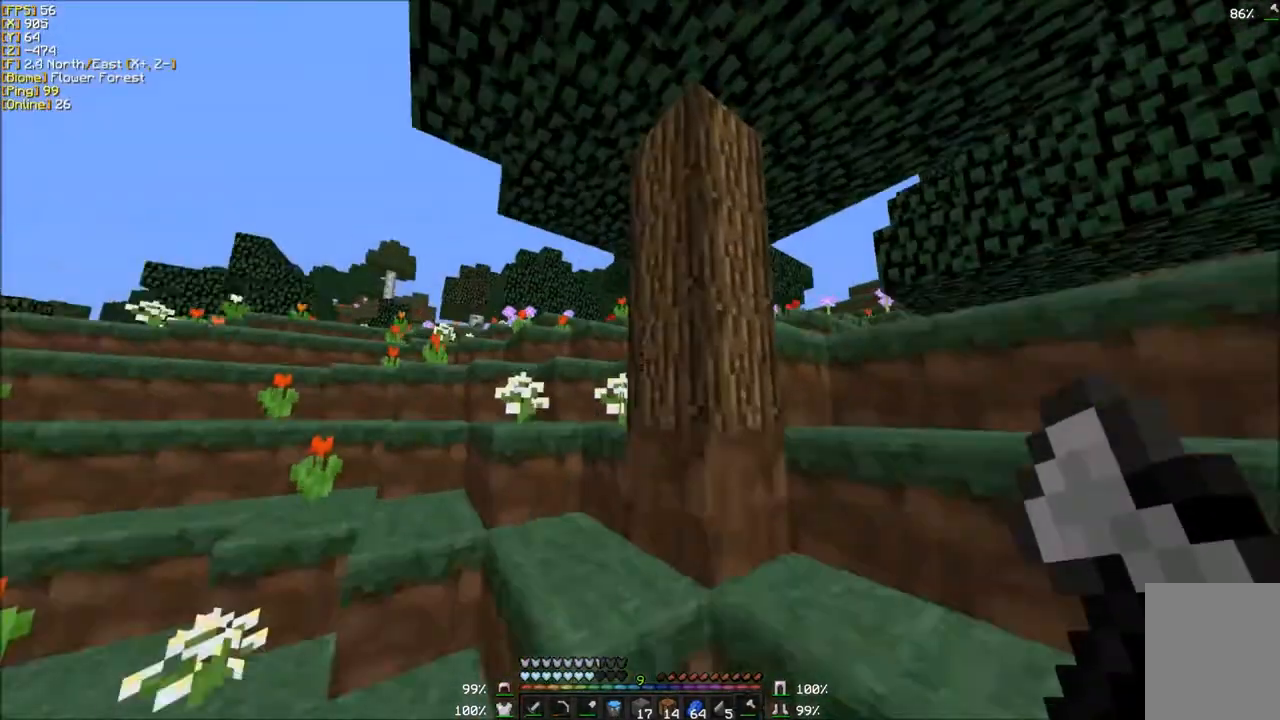
{"keys": ["a", "w"], "mouse": ["left"], "events": [[100, "mouse_left", "down"], [333, "a", "down"]]}
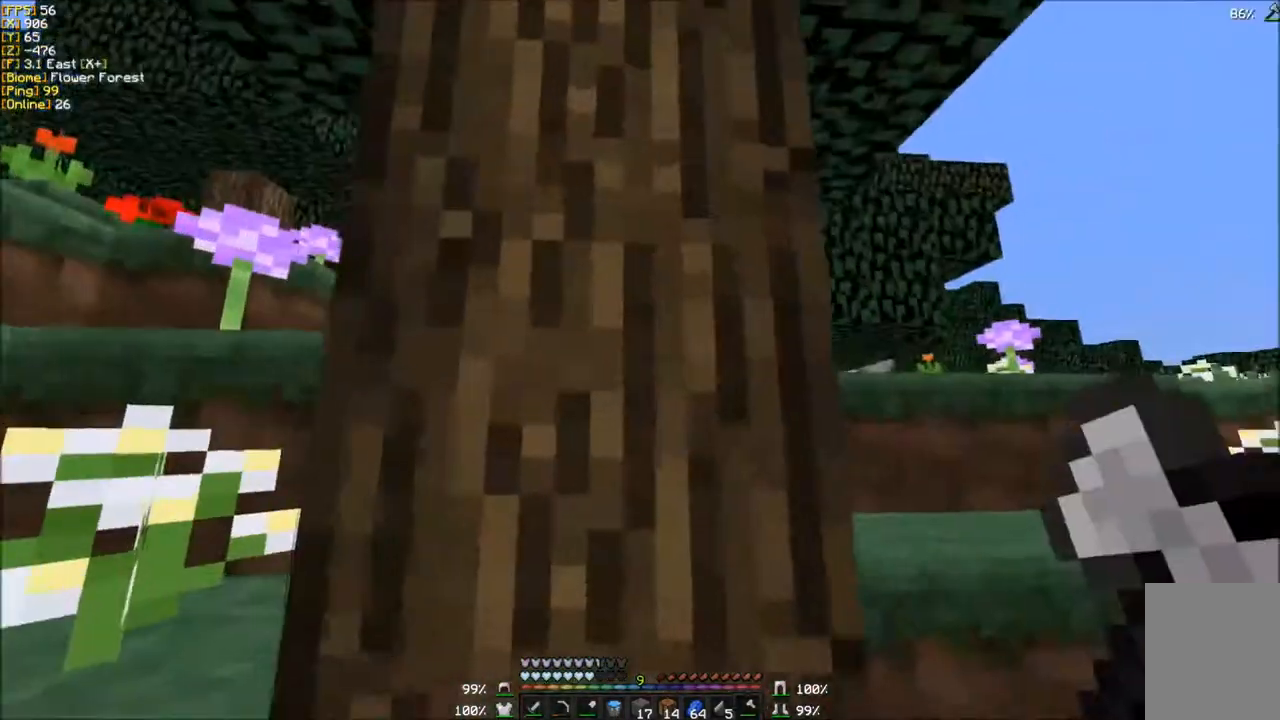
{"keys": ["a", "w"], "mouse": [], "events": [[167, "mouse_left", "up"]]}
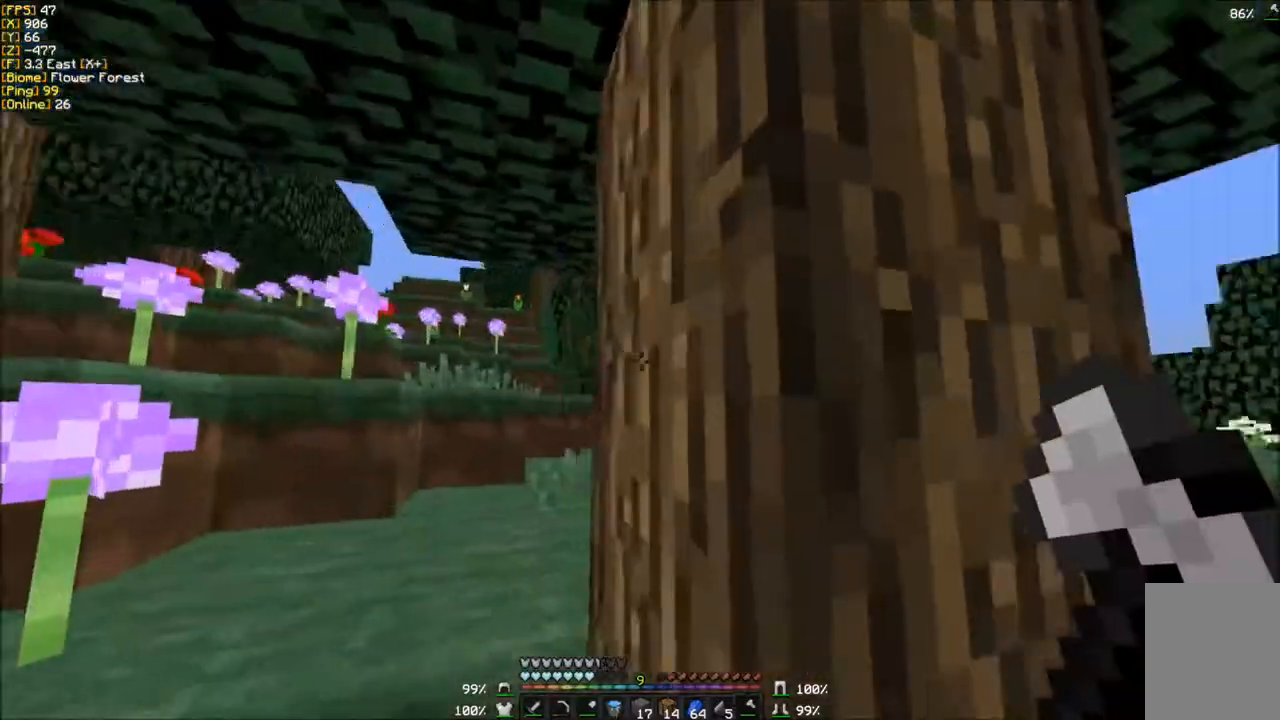
{"keys": [], "mouse": ["left"], "events": [[167, "a", "up"], [400, "mouse_left", "down"], [500, "w", "up"]]}
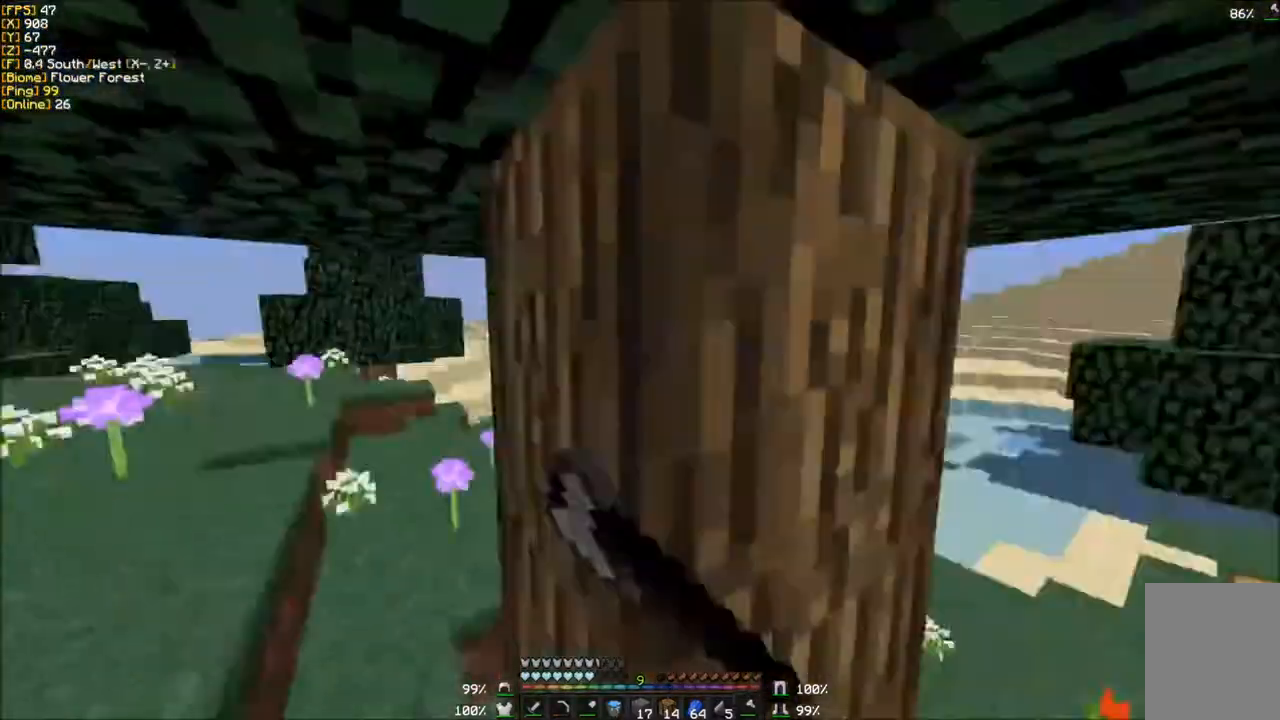
{"keys": ["w"], "mouse": ["left"], "events": [[467, "w", "down"]]}
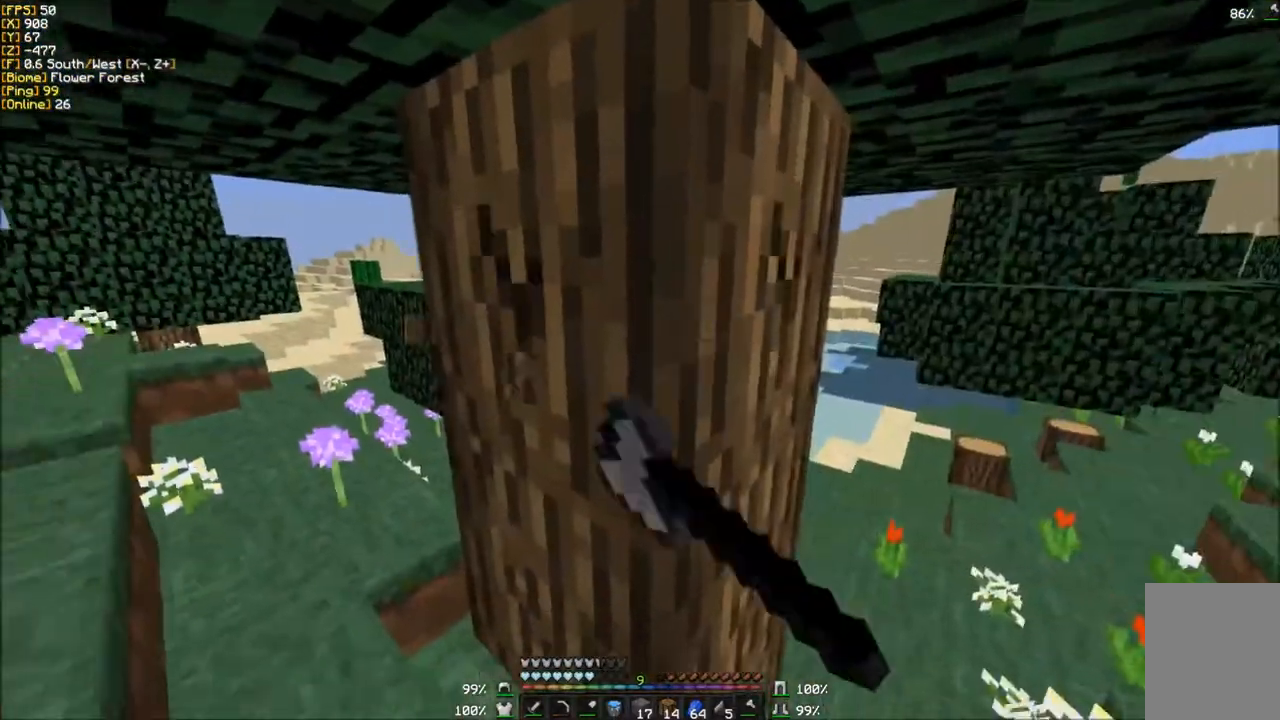
{"keys": [], "mouse": ["left"], "events": [[300, "w", "up"]]}
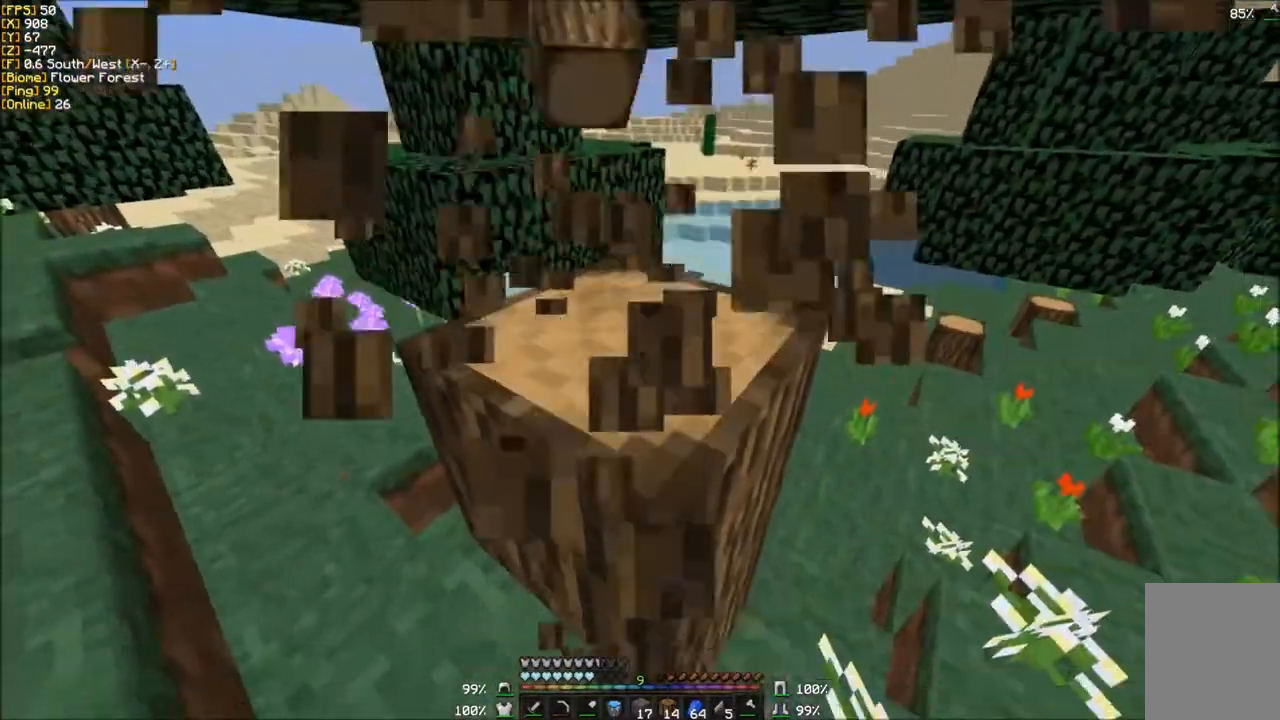
{"keys": [], "mouse": ["left"], "events": []}
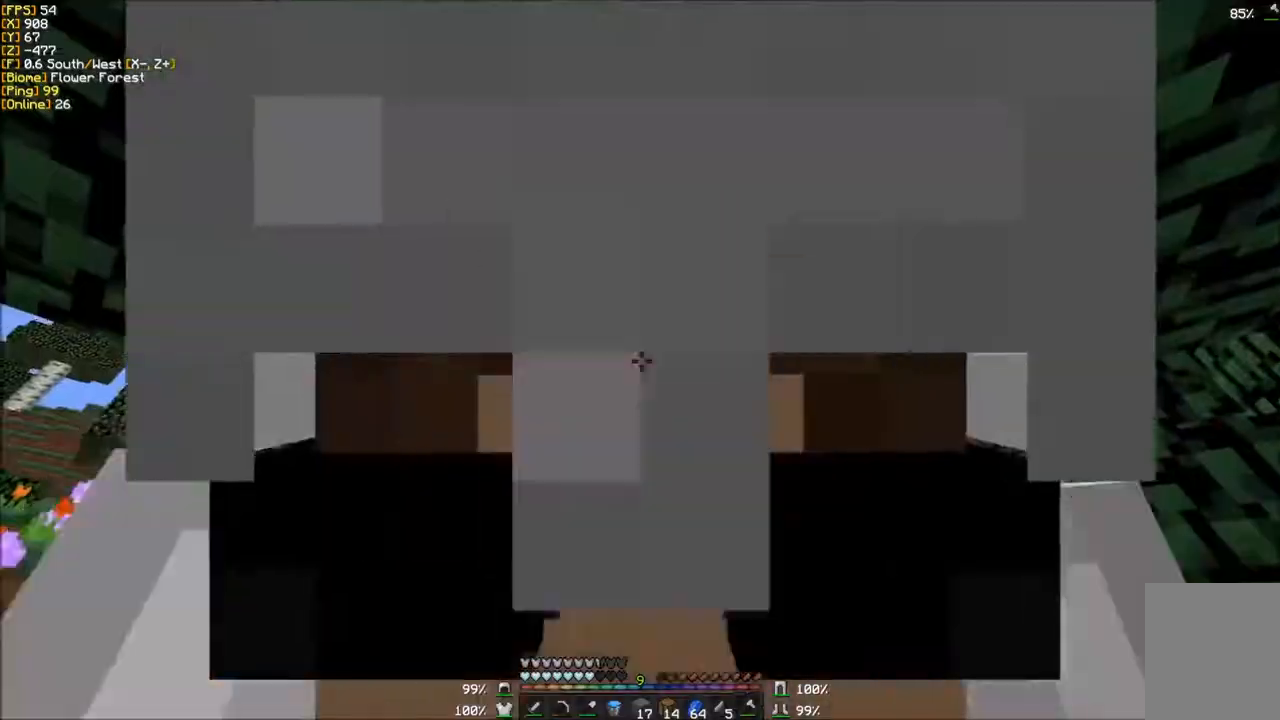
{"keys": ["w"], "mouse": ["left"], "events": [[33, "w", "down"]]}
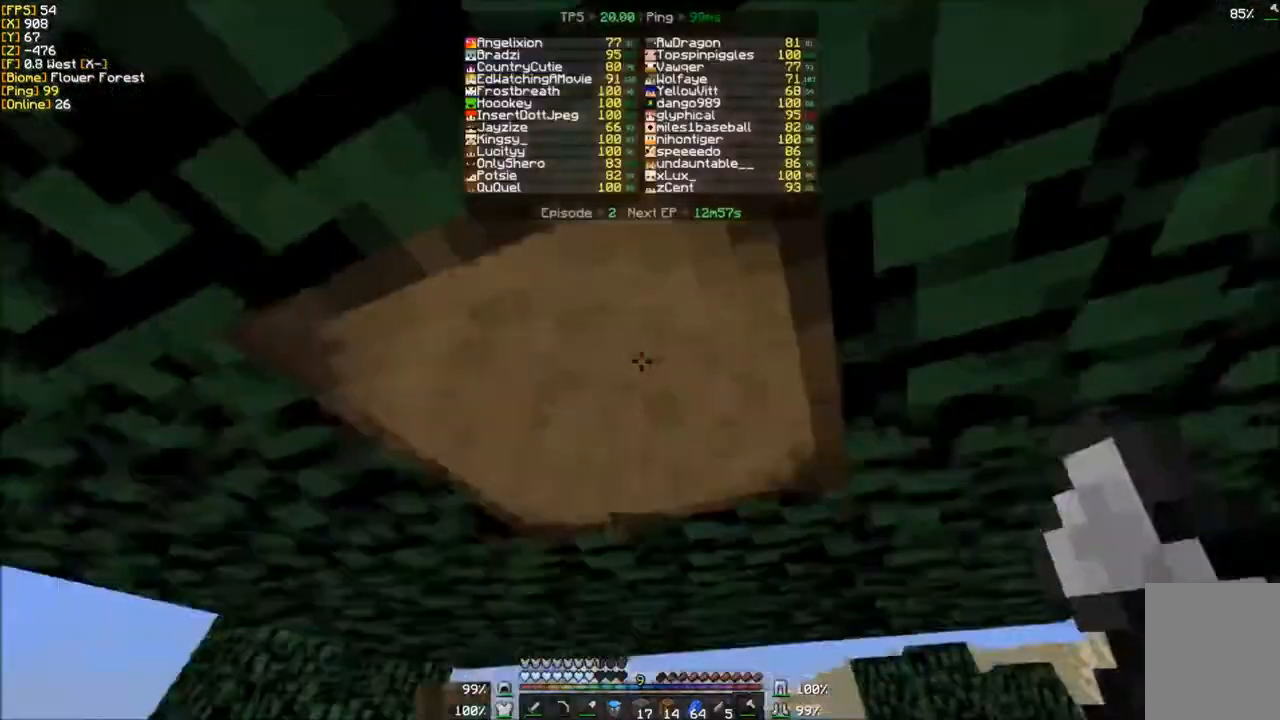
{"keys": [], "mouse": ["left"], "events": [[501, "w", "up"]]}
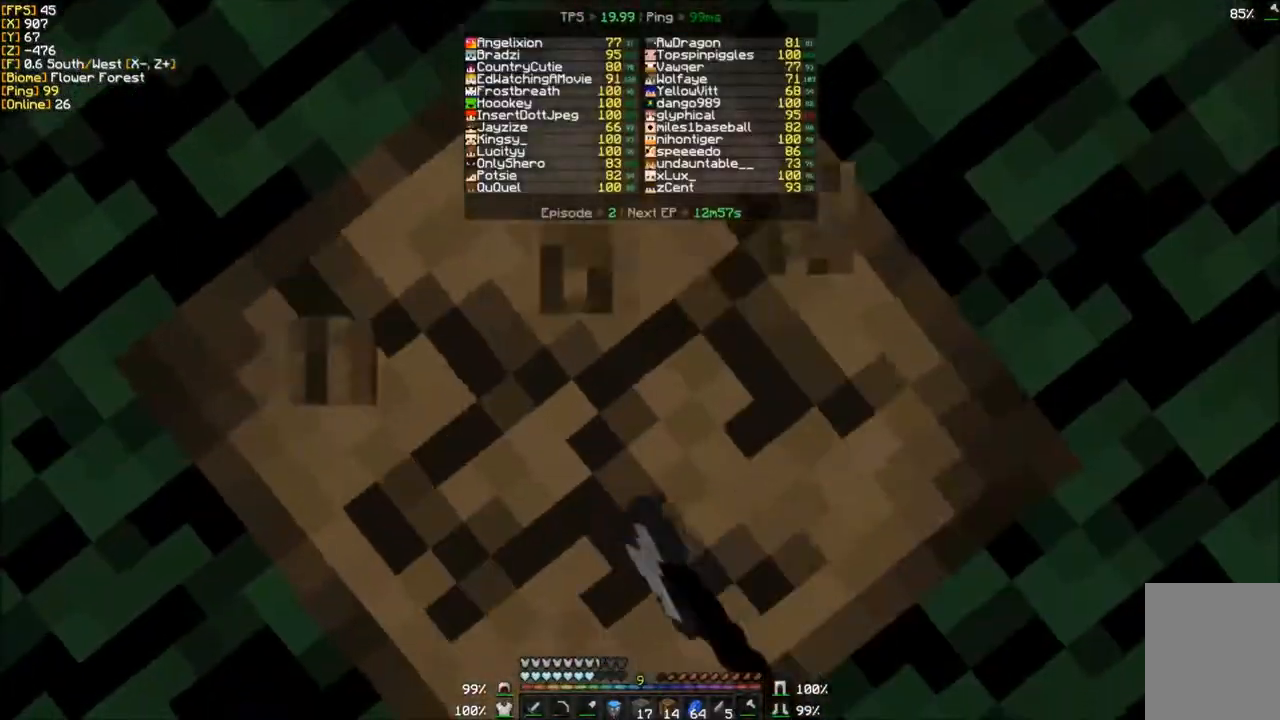
{"keys": [], "mouse": ["left"], "events": []}
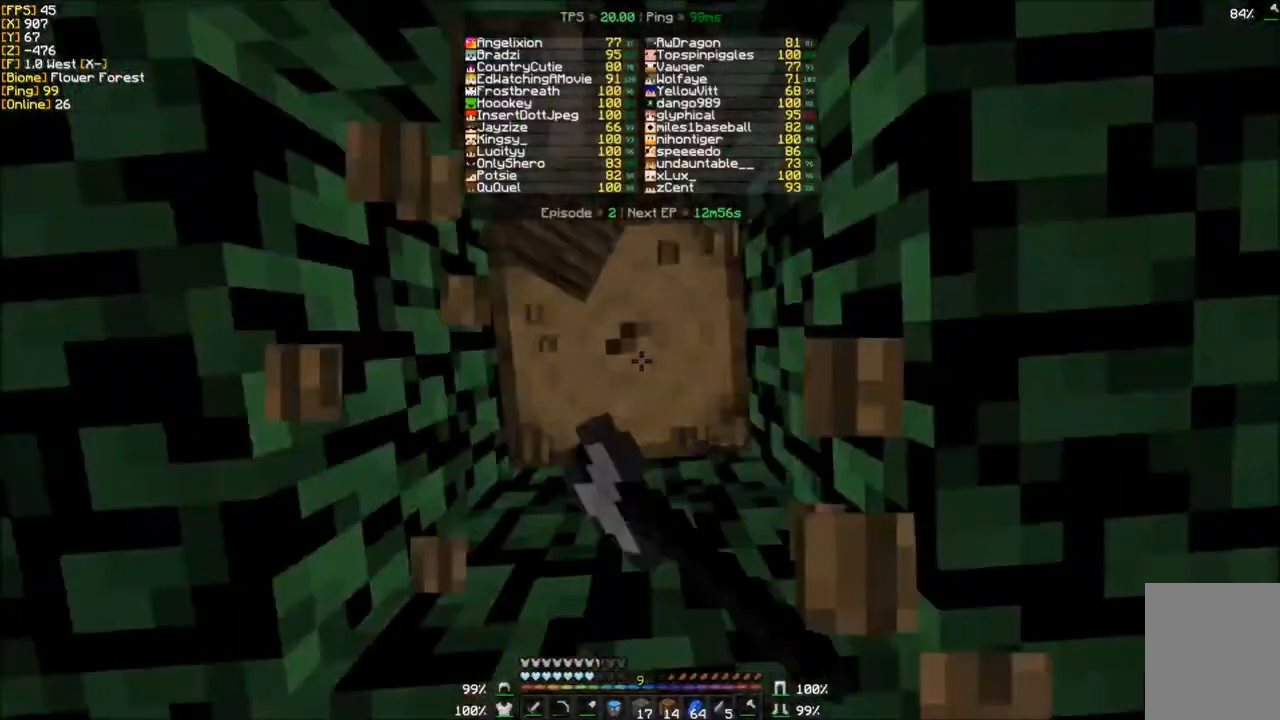
{"keys": [], "mouse": ["left"], "events": []}
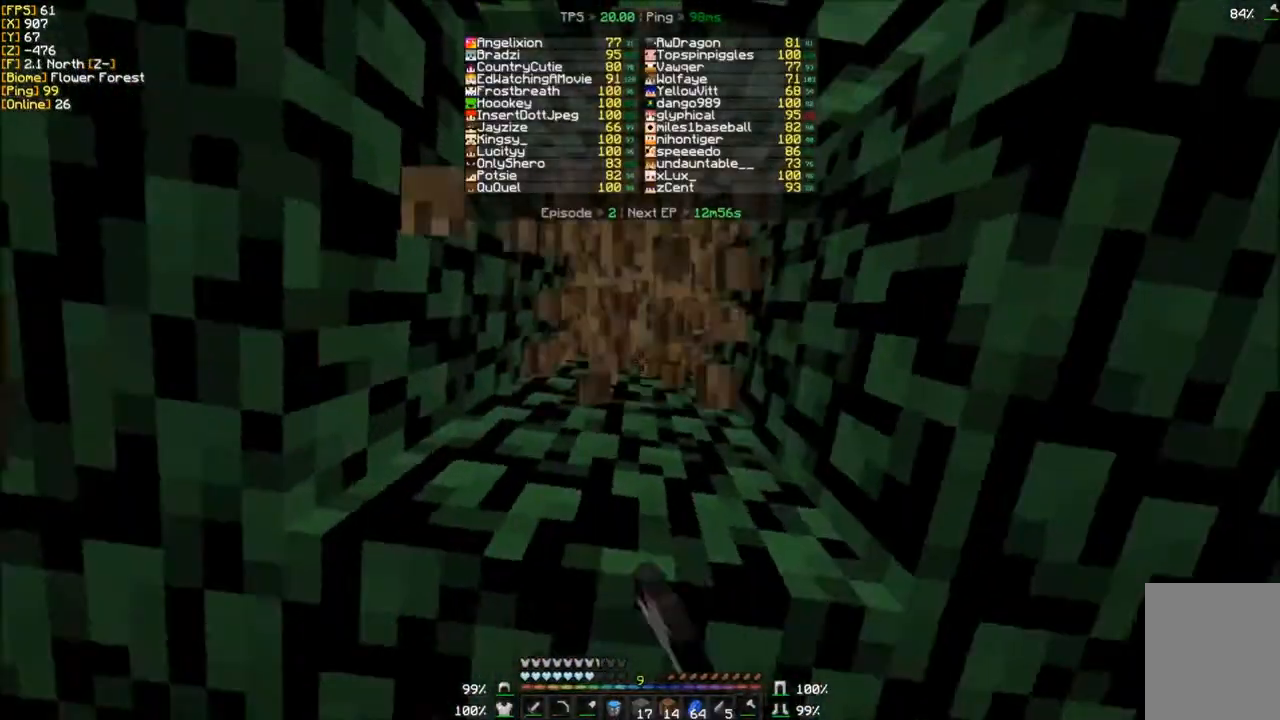
{"keys": ["d"], "mouse": ["left"], "events": [[400, "d", "down"]]}
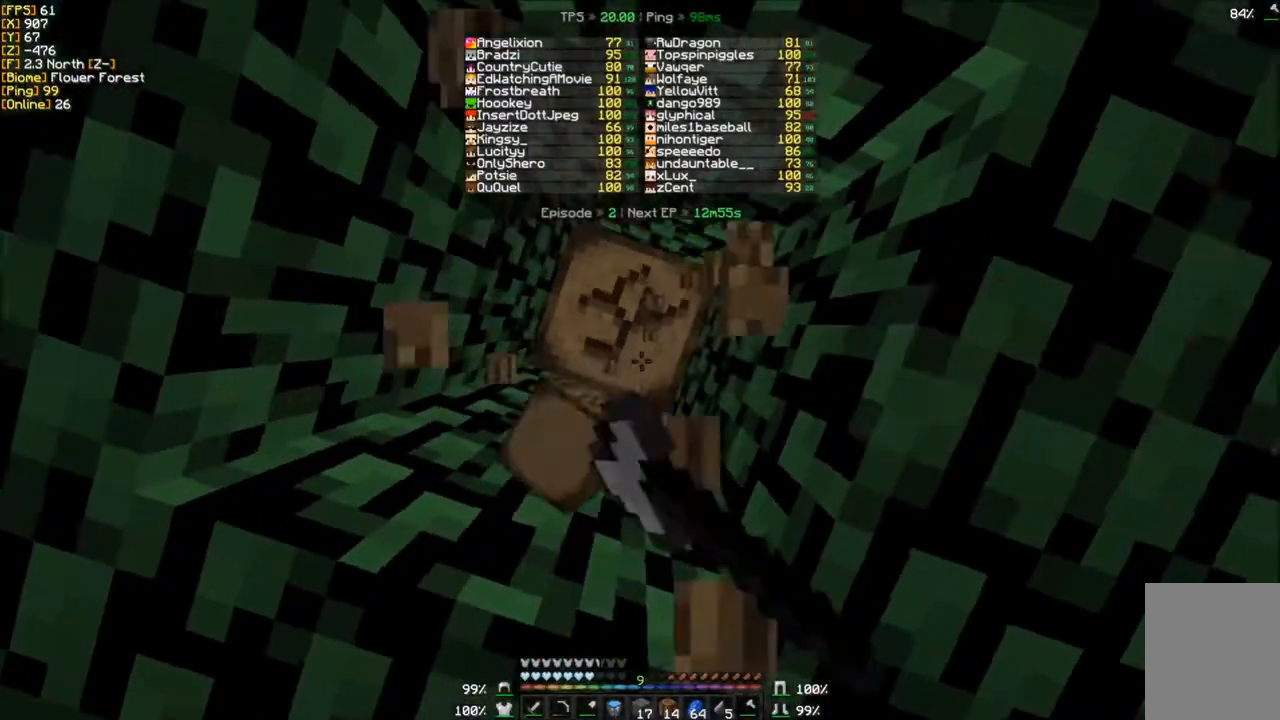
{"keys": [], "mouse": [], "events": [[100, "d", "up"], [467, "mouse_left", "up"]]}
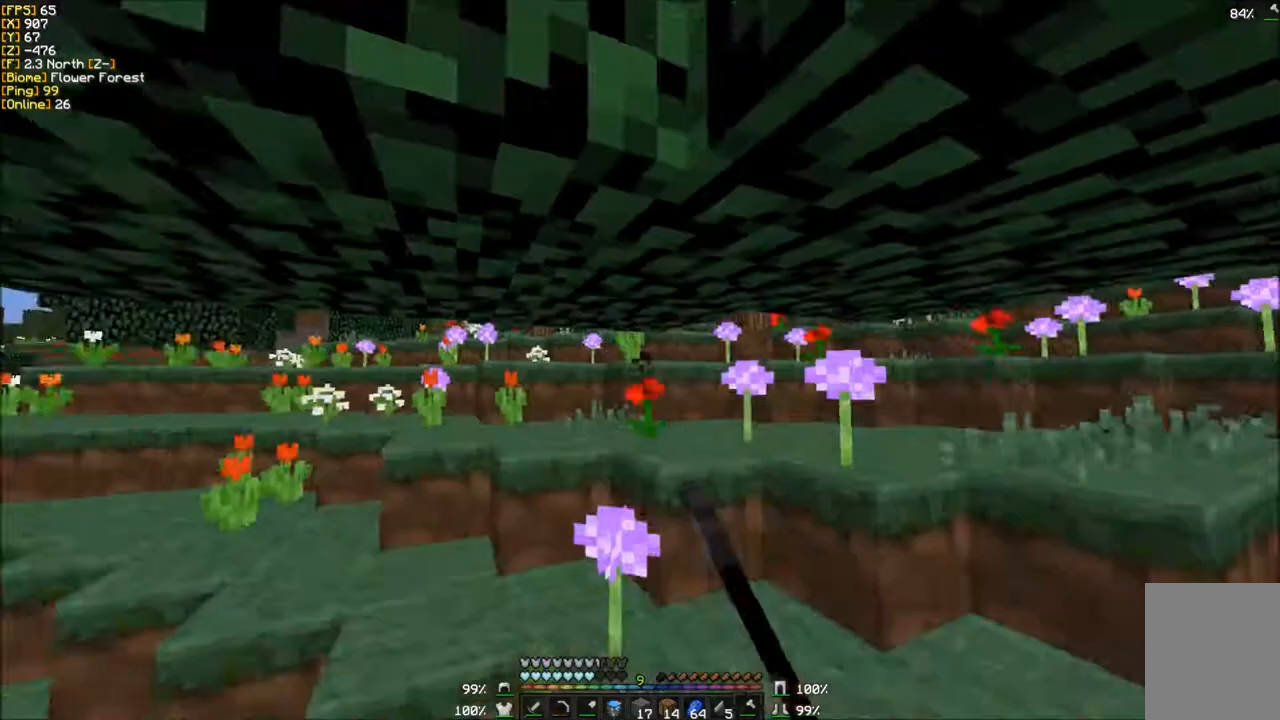
{"keys": ["w"], "mouse": [], "events": [[233, "w", "down"]]}
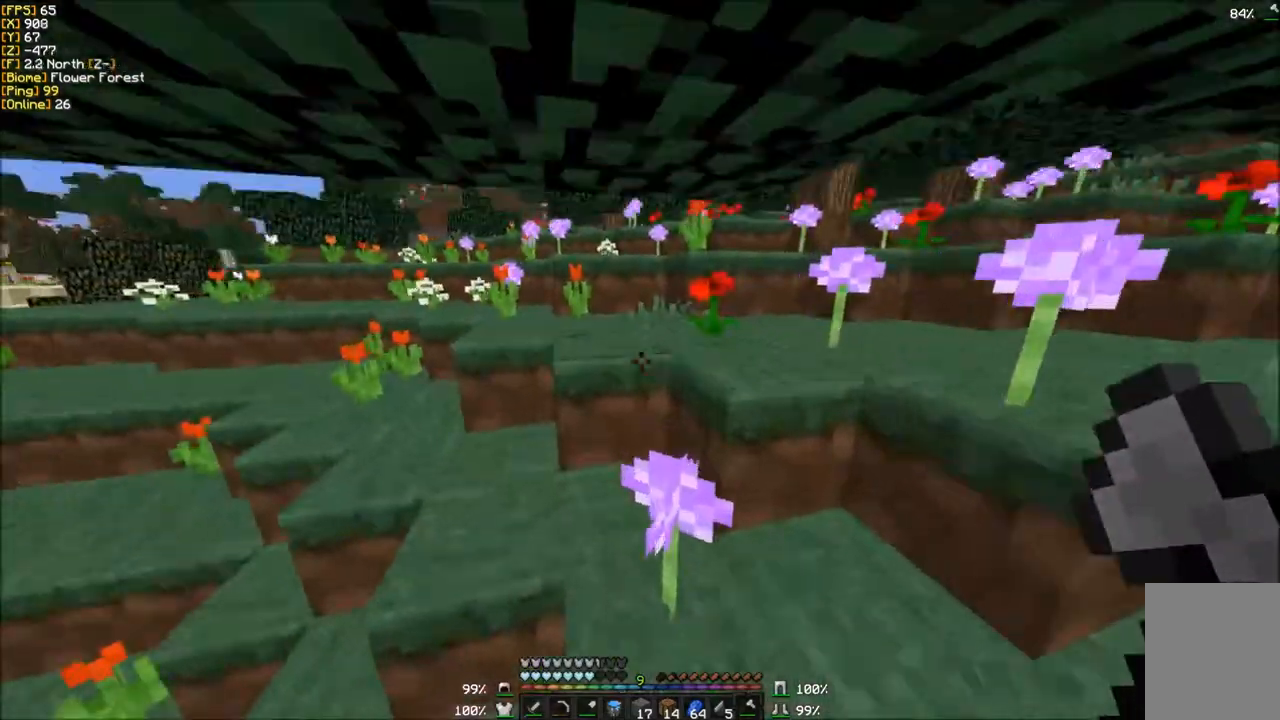
{"keys": ["a", "w"], "mouse": [], "events": [[301, "a", "down"]]}
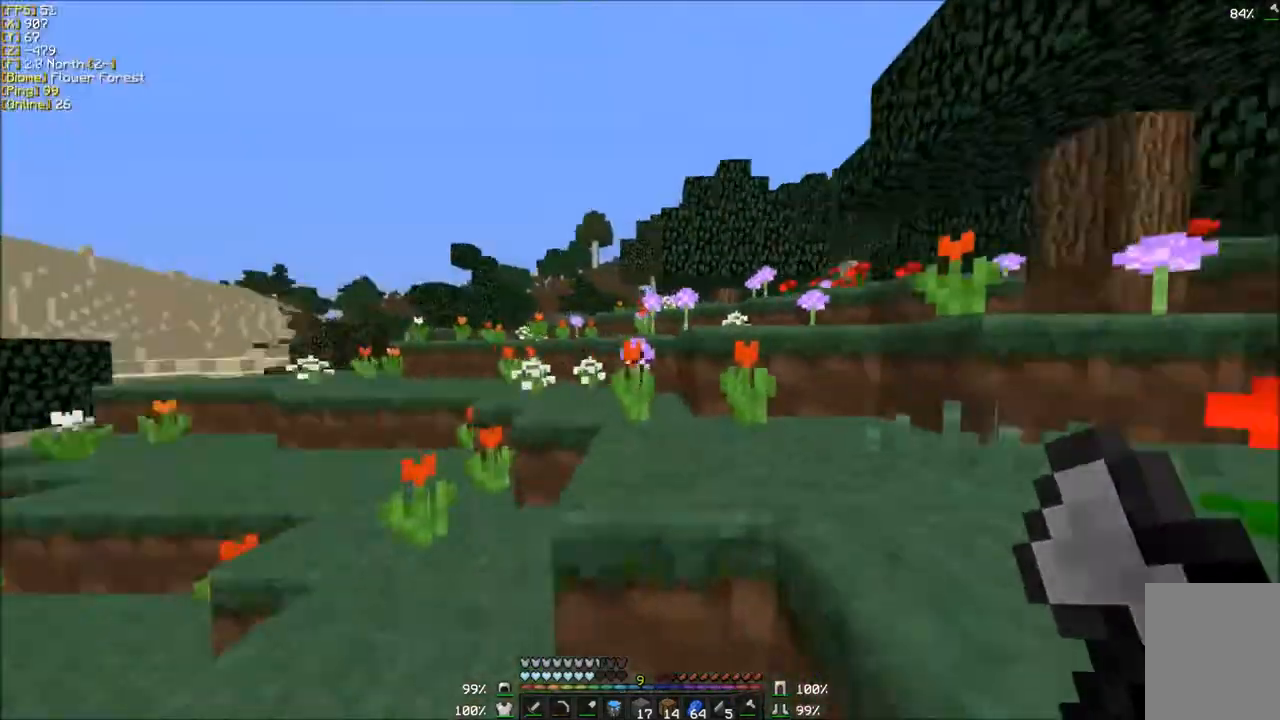
{"keys": ["w"], "mouse": [], "events": [[167, "a", "up"]]}
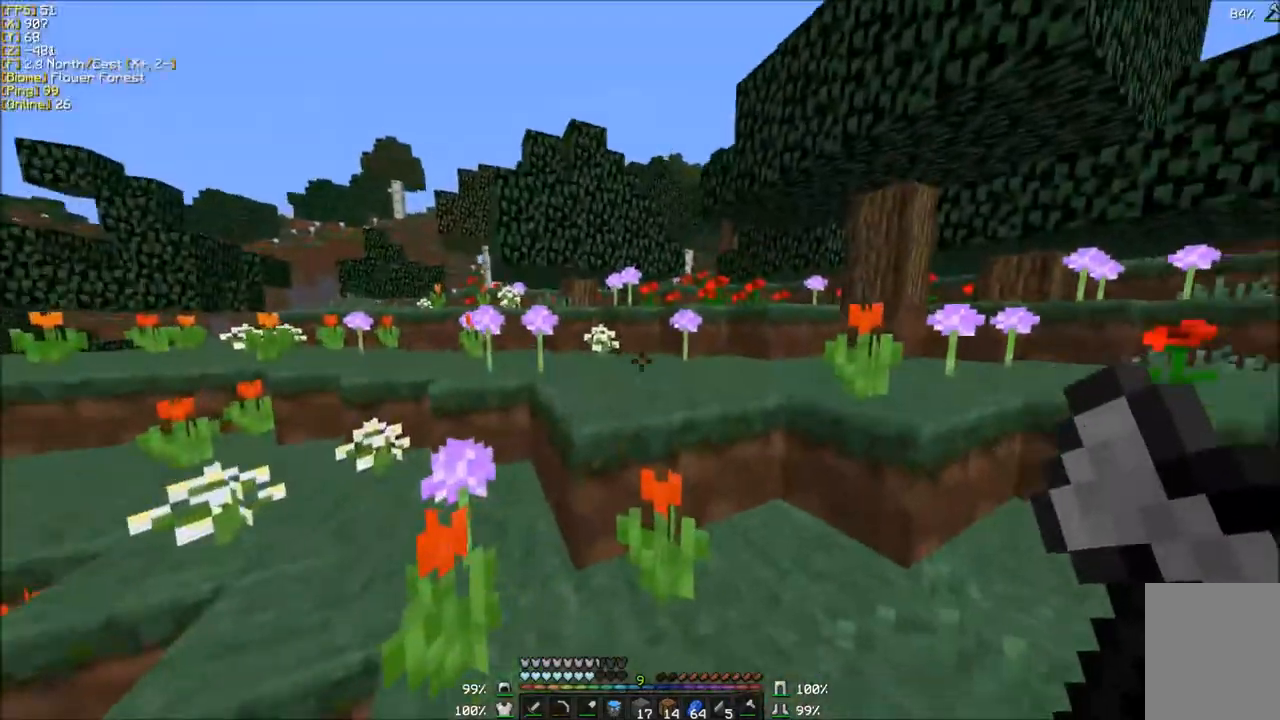
{"keys": ["w"], "mouse": []}
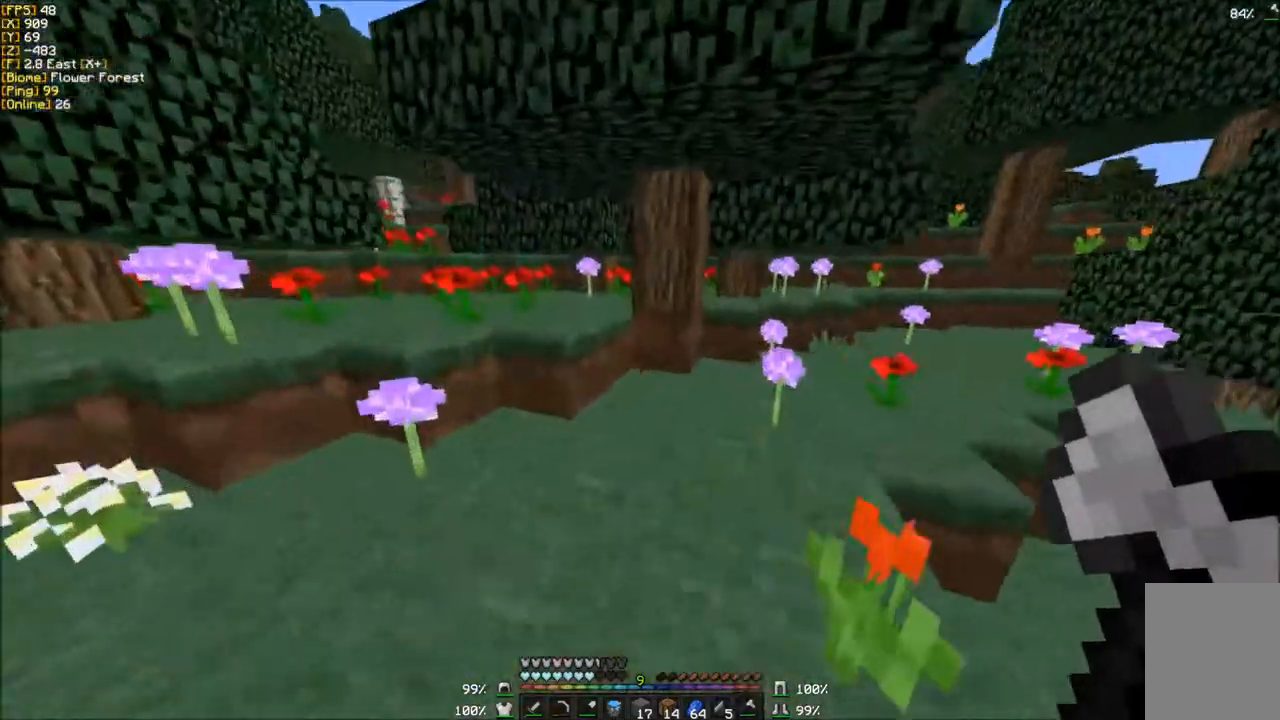
{"keys": ["w"], "mouse": [], "events": []}
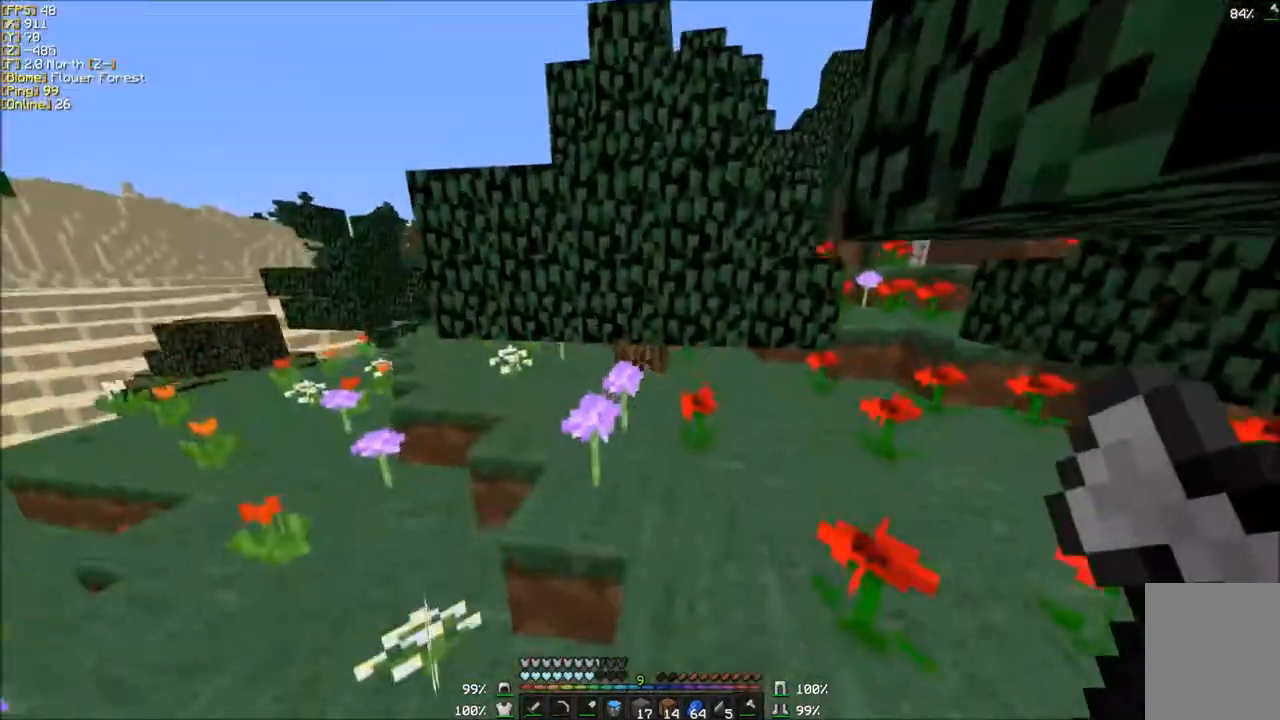
{"keys": ["a", "w"], "mouse": ["left"], "events": [[200, "mouse_left", "down"], [367, "a", "down"]]}
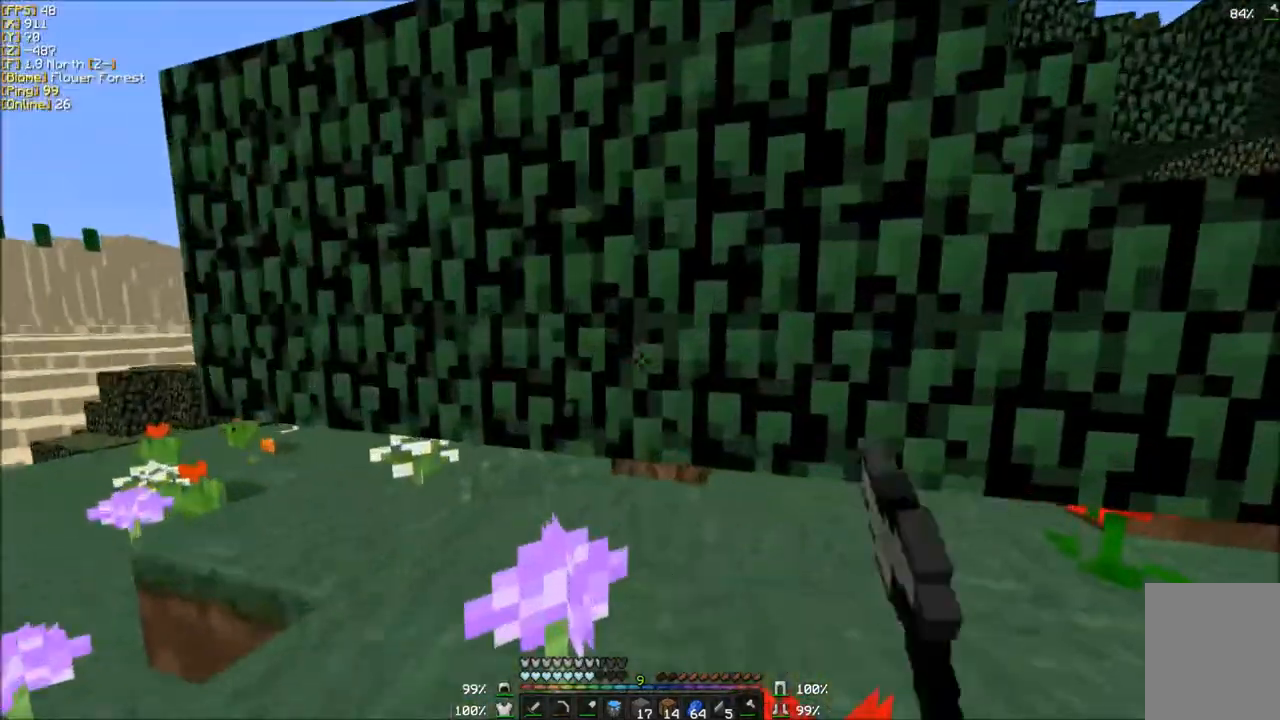
{"keys": ["a", "w"], "mouse": ["left"], "events": []}
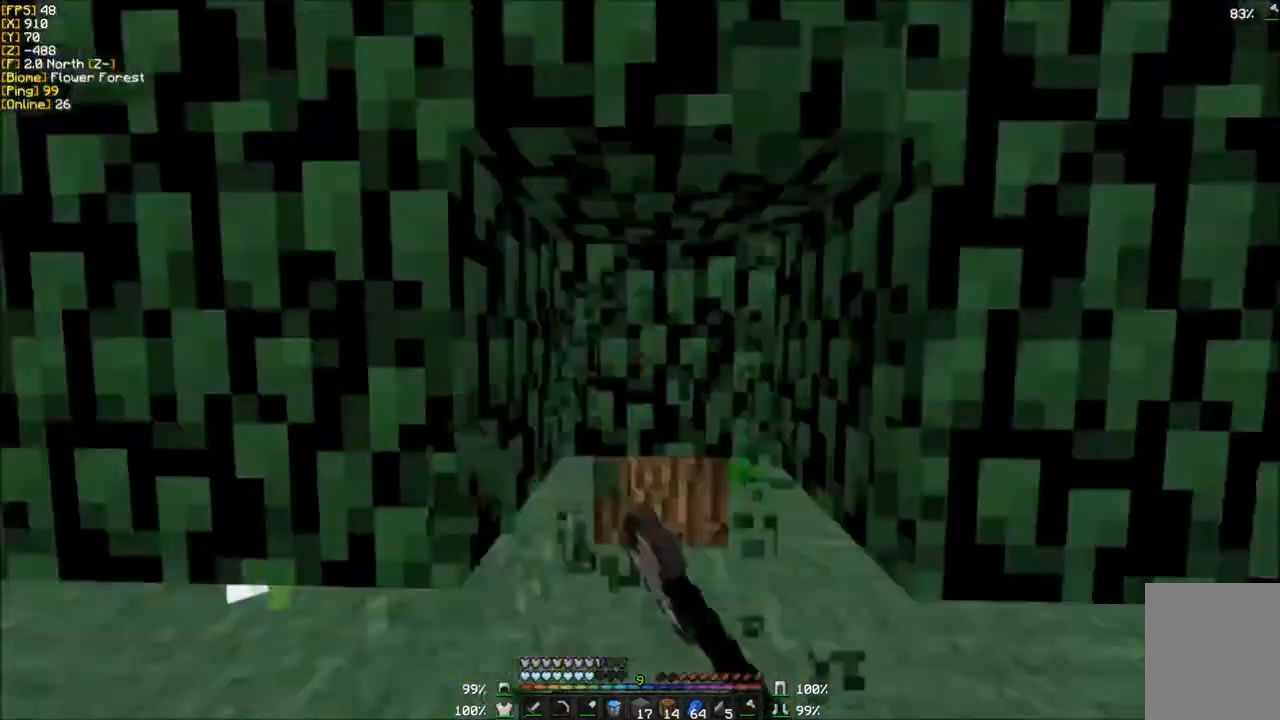
{"keys": ["w"], "mouse": ["left"], "events": [[67, "a", "up"]]}
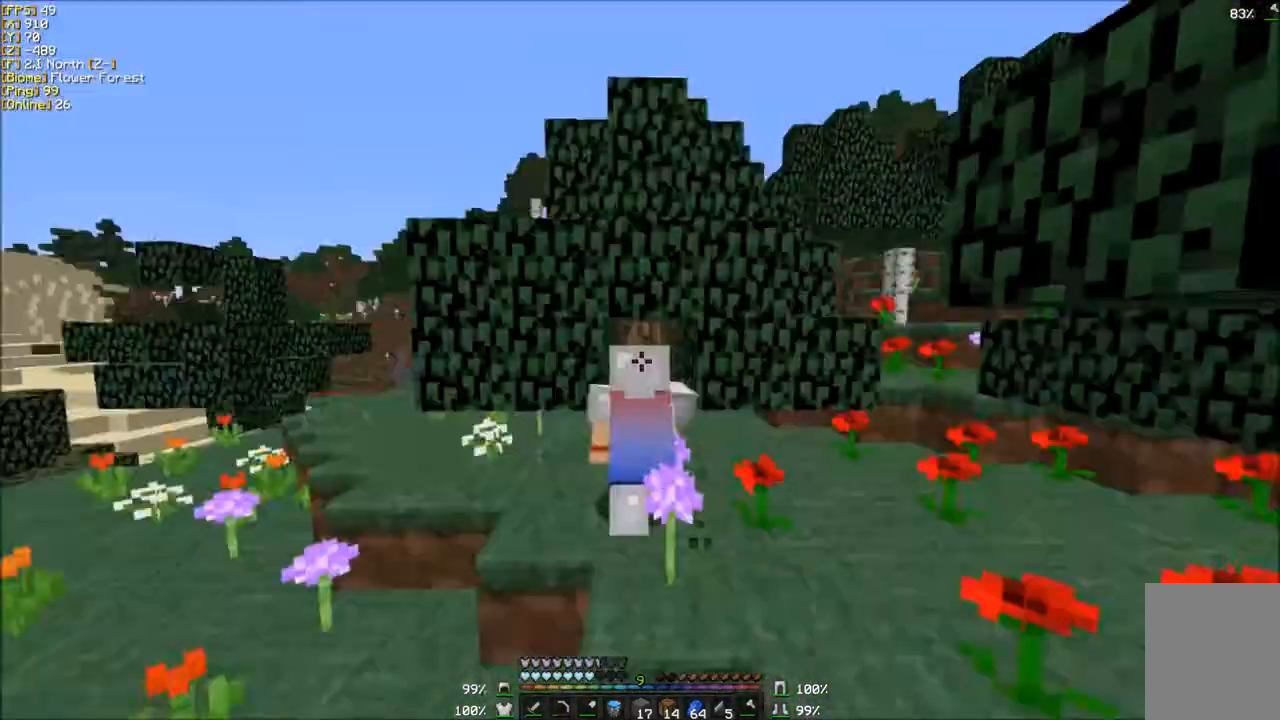
{"keys": ["w"], "mouse": ["left"], "events": []}
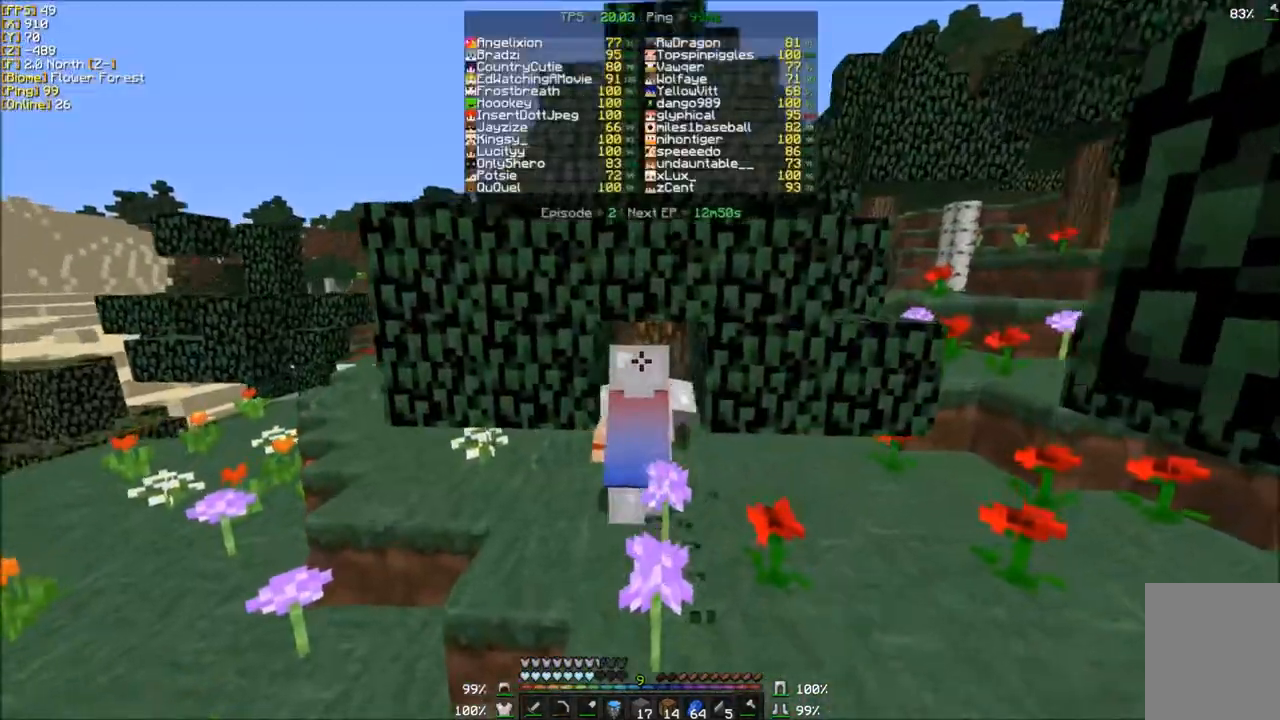
{"keys": ["w"], "mouse": ["left"], "events": []}
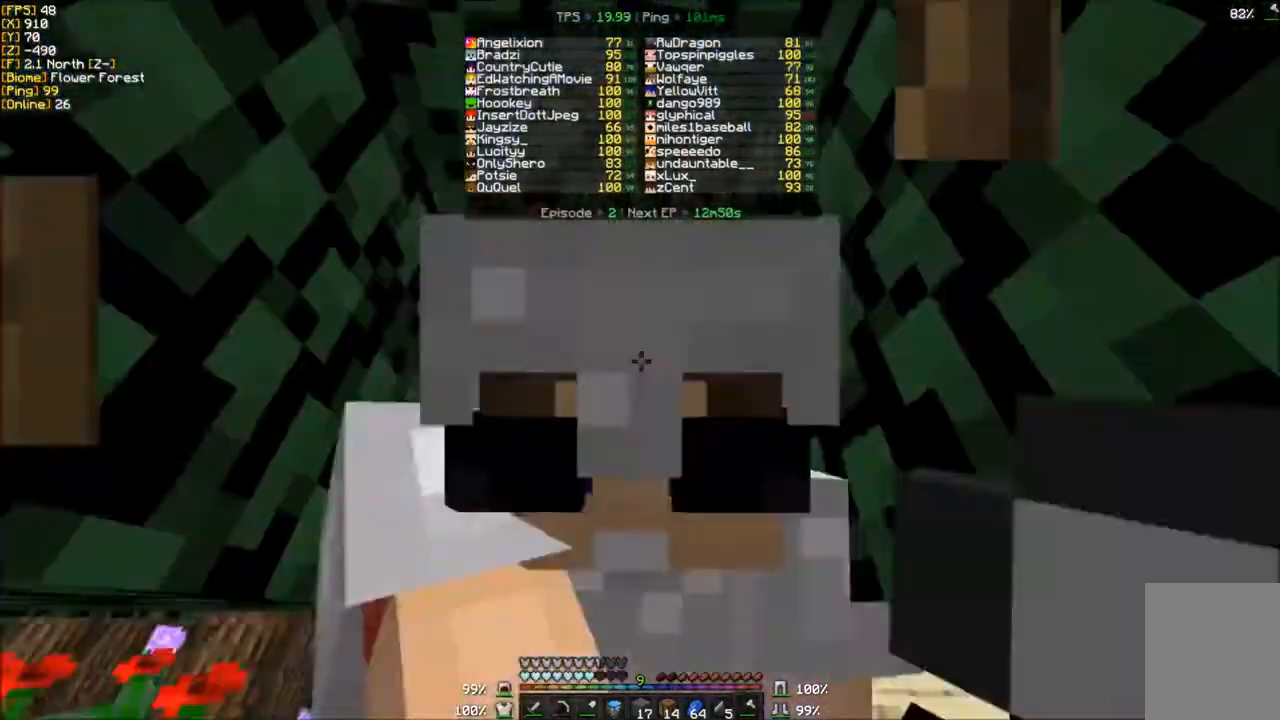
{"keys": ["w"], "mouse": ["left"], "events": []}
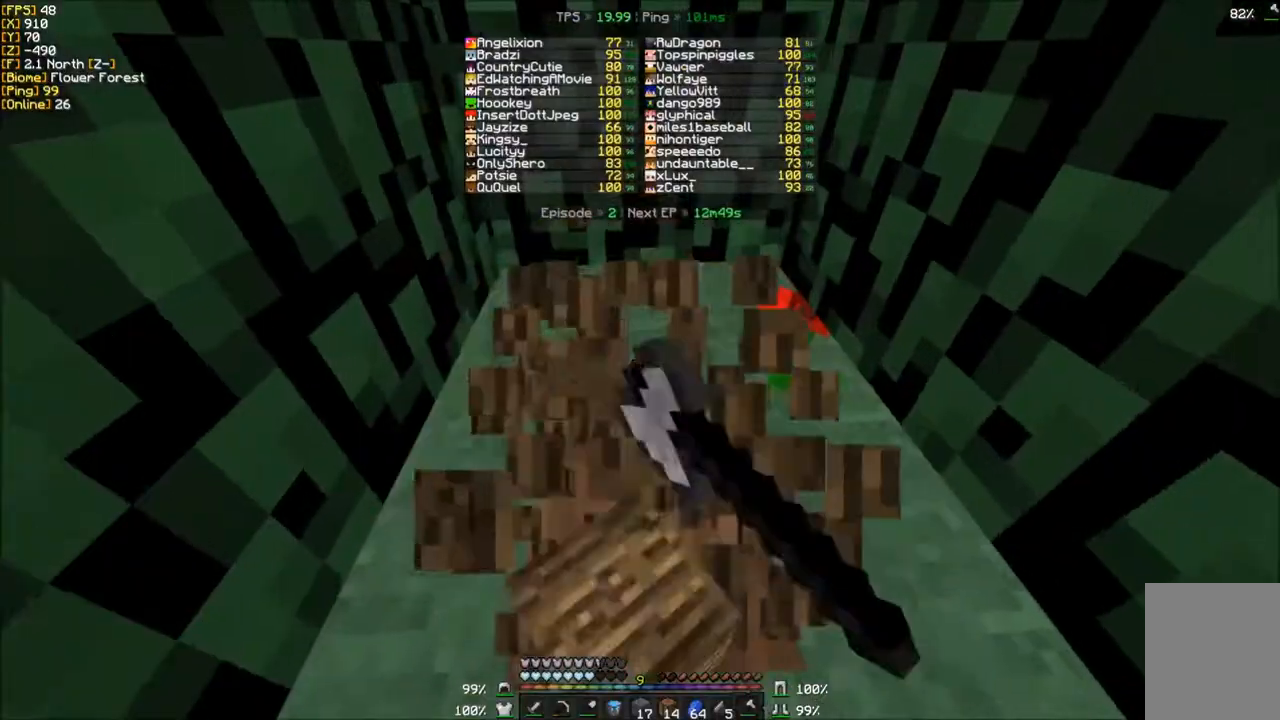
{"keys": ["w"], "mouse": ["left"], "events": []}
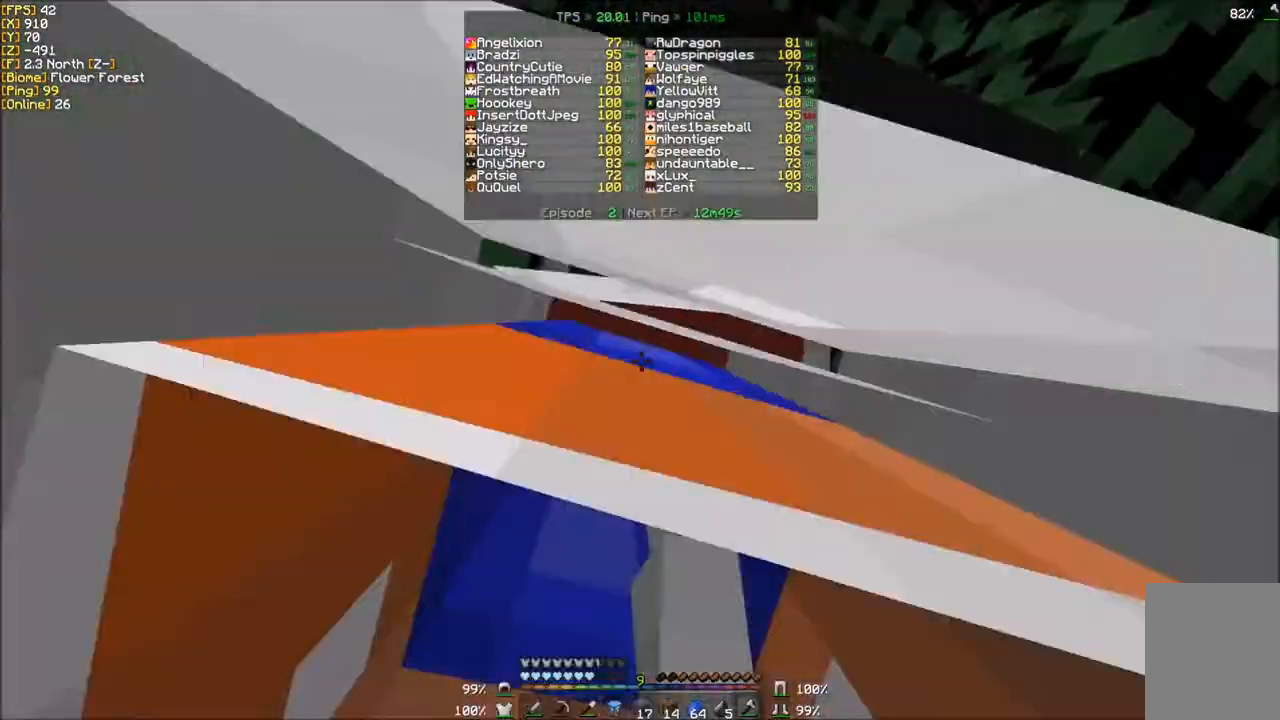
{"keys": [], "mouse": ["left"], "events": [[167, "w", "up"]]}